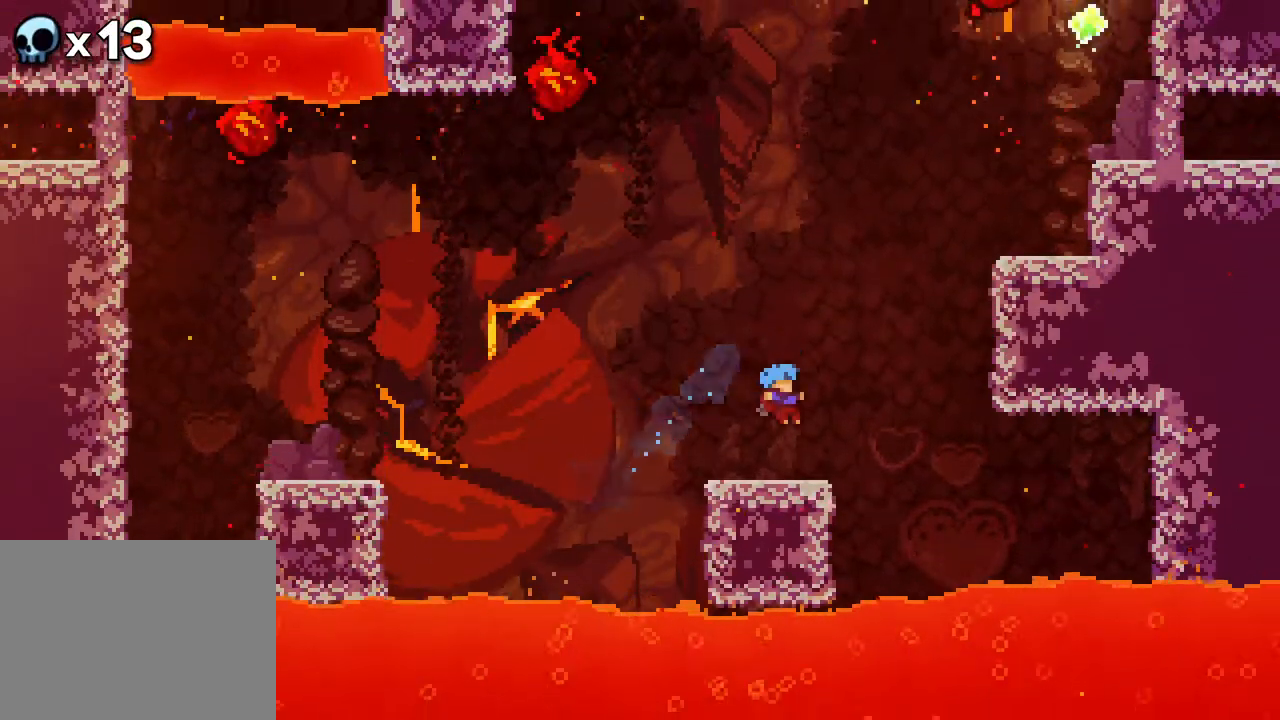
Gameplay with a controller (Xbox layout); each line is a JSON object with the inputs held at the frame after it. "events" lists button and stick changes between this image and that frame as [ms after this image, input, new state], when the widget could be followed in between. Not read: L1 L2 L3 R3 SELECT START.
{"buttons": ["A", "R2", "DPAD_UP", "DPAD_RIGHT"], "events": [[50, "DPAD_RIGHT", "down"], [50, "DPAD_UP", "down"], [167, "A", "down"], [400, "R2", "down"]]}
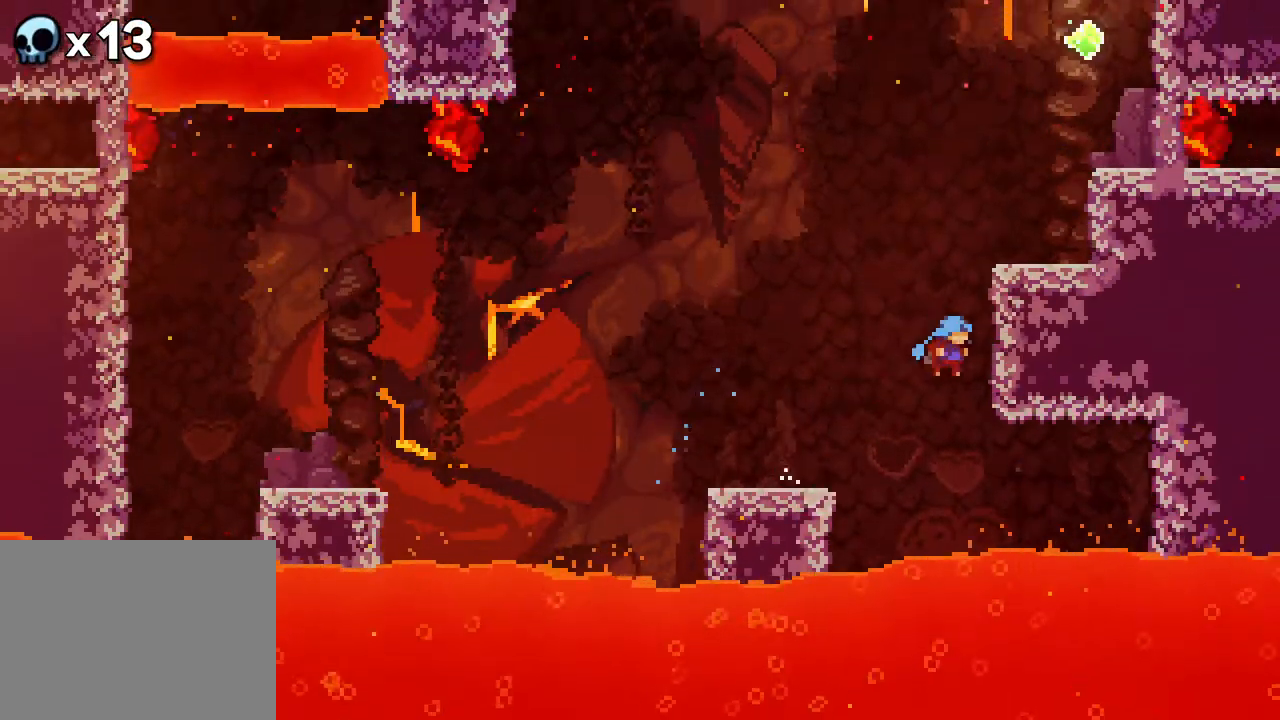
{"buttons": ["A", "R2", "DPAD_UP", "DPAD_RIGHT"], "events": [[100, "A", "up"], [483, "A", "down"]]}
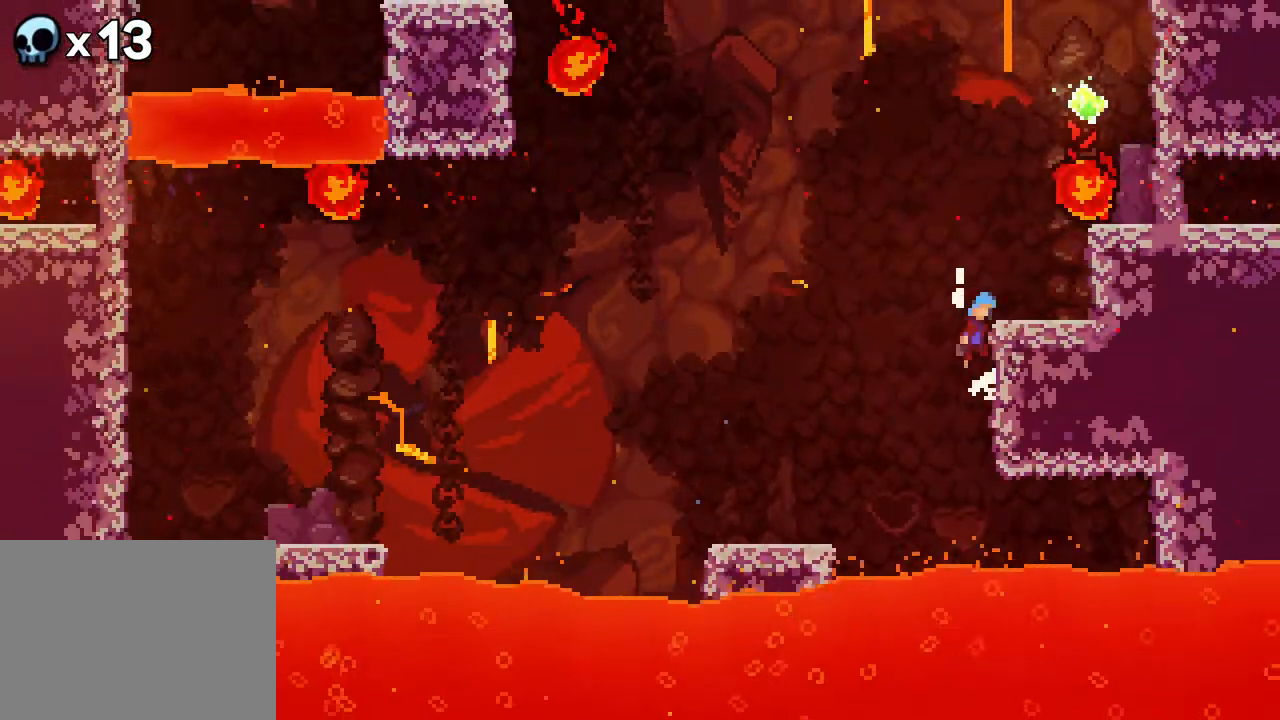
{"buttons": ["A"], "events": [[233, "A", "up"], [317, "R2", "up"], [367, "DPAD_RIGHT", "up"], [367, "DPAD_UP", "up"], [500, "A", "down"]]}
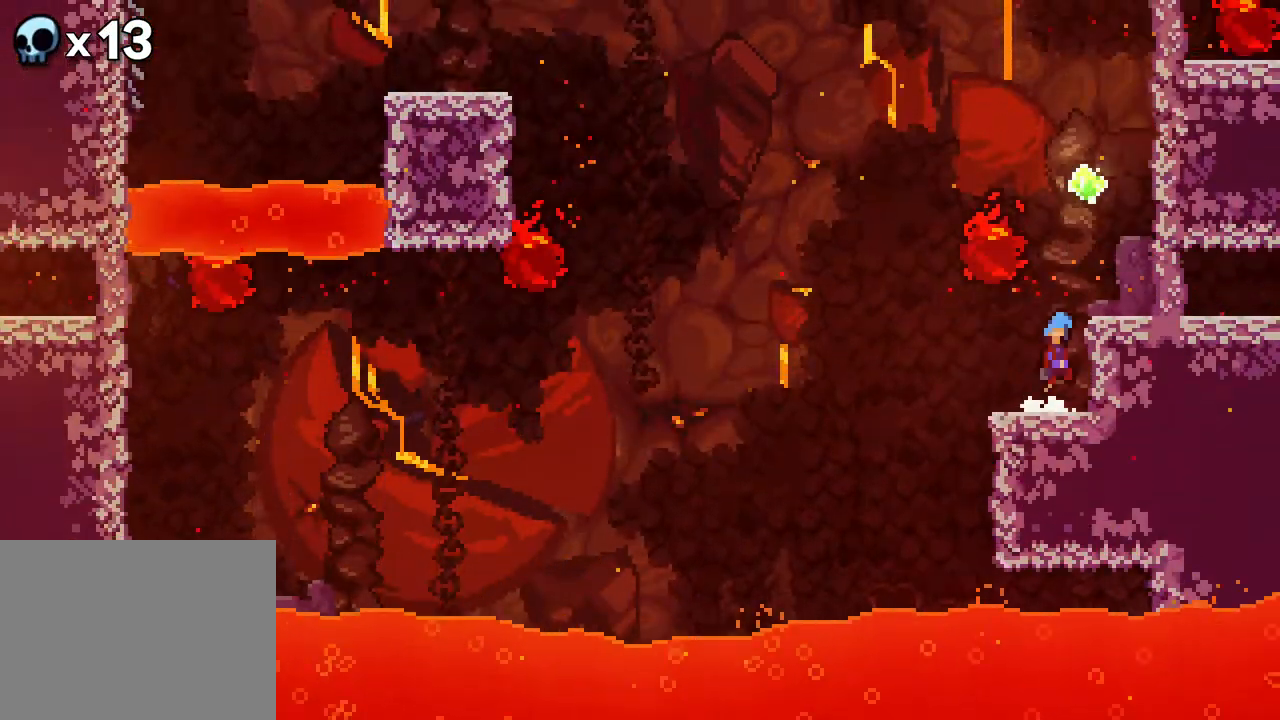
{"buttons": ["A"], "events": [[100, "DPAD_RIGHT", "down"], [283, "DPAD_RIGHT", "up"], [317, "A", "up"], [500, "A", "down"]]}
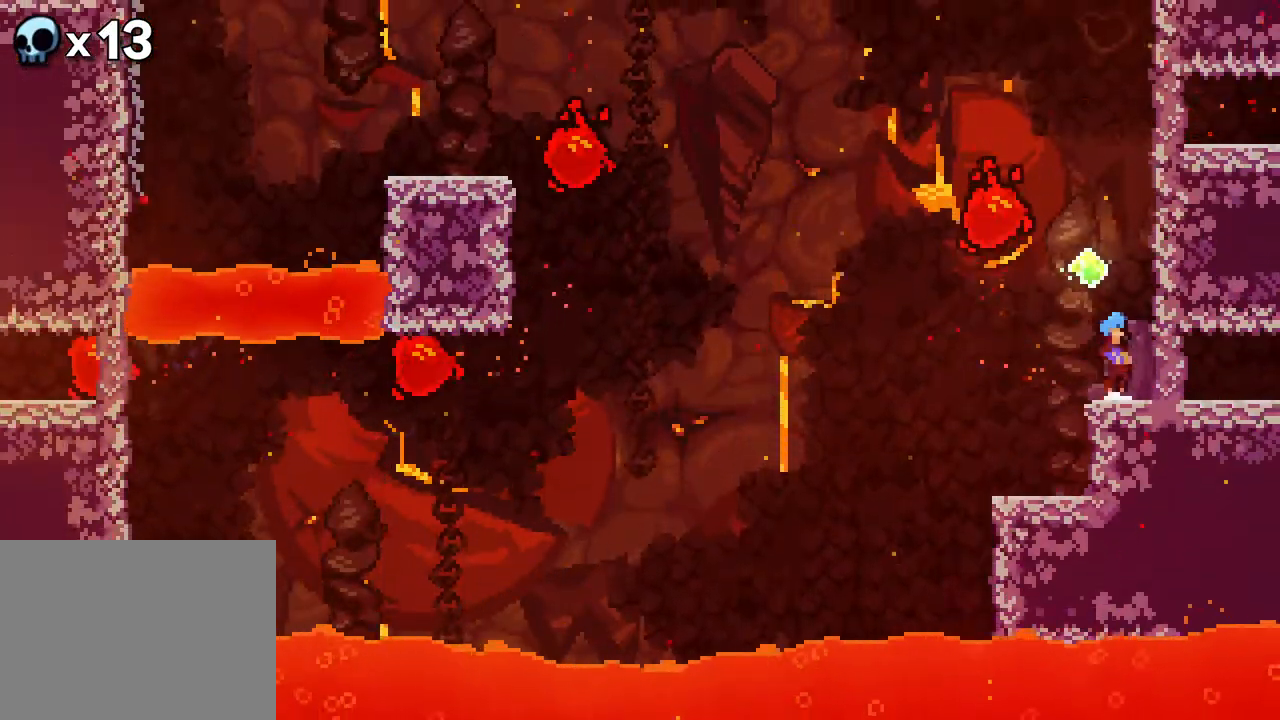
{"buttons": ["R2"], "events": [[167, "DPAD_RIGHT", "down"], [267, "R2", "down"], [333, "A", "up"], [433, "DPAD_RIGHT", "up"]]}
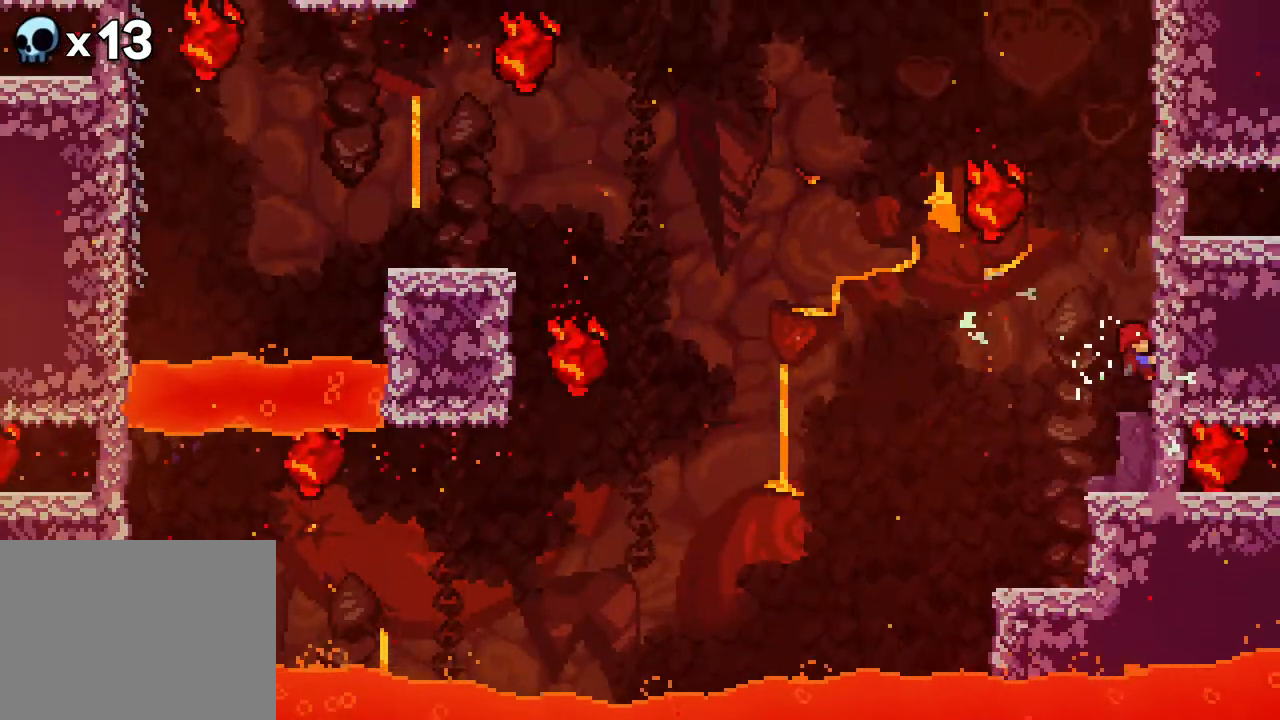
{"buttons": ["R2"], "events": [[33, "DPAD_DOWN", "down"], [83, "DPAD_DOWN", "up"]]}
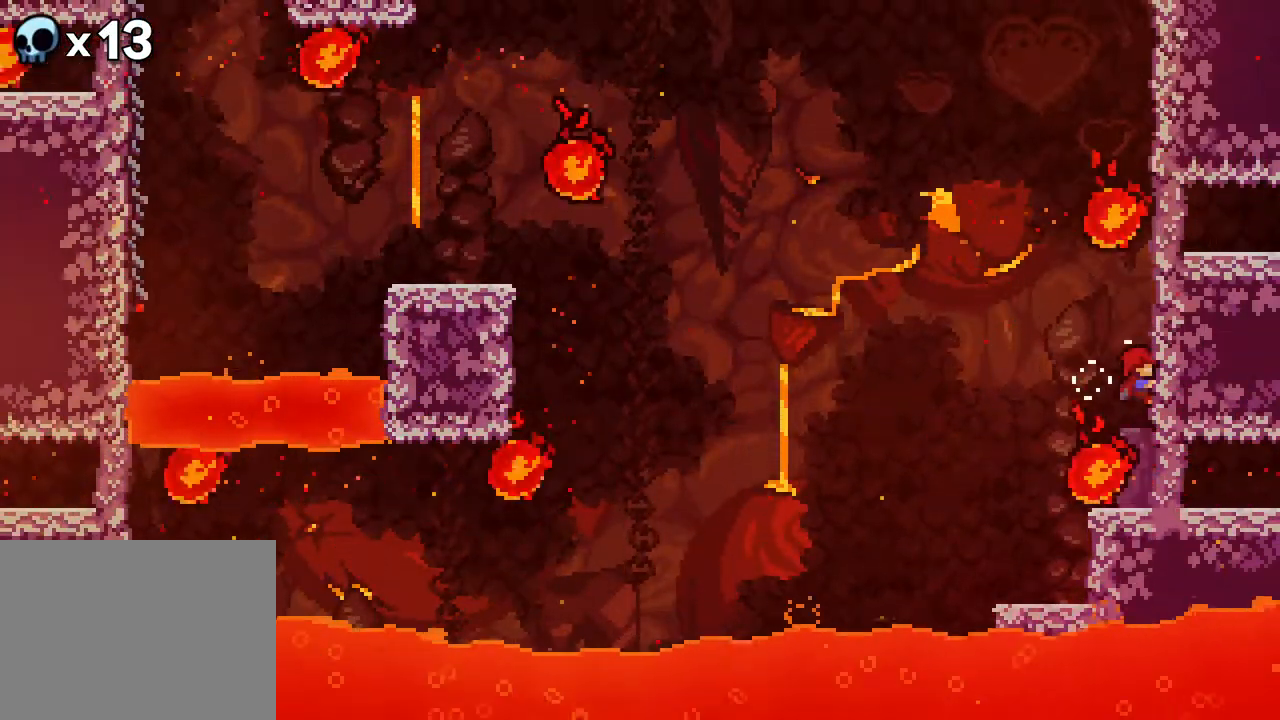
{"buttons": ["R2"], "events": [[383, "DPAD_DOWN", "down"], [467, "DPAD_DOWN", "up"]]}
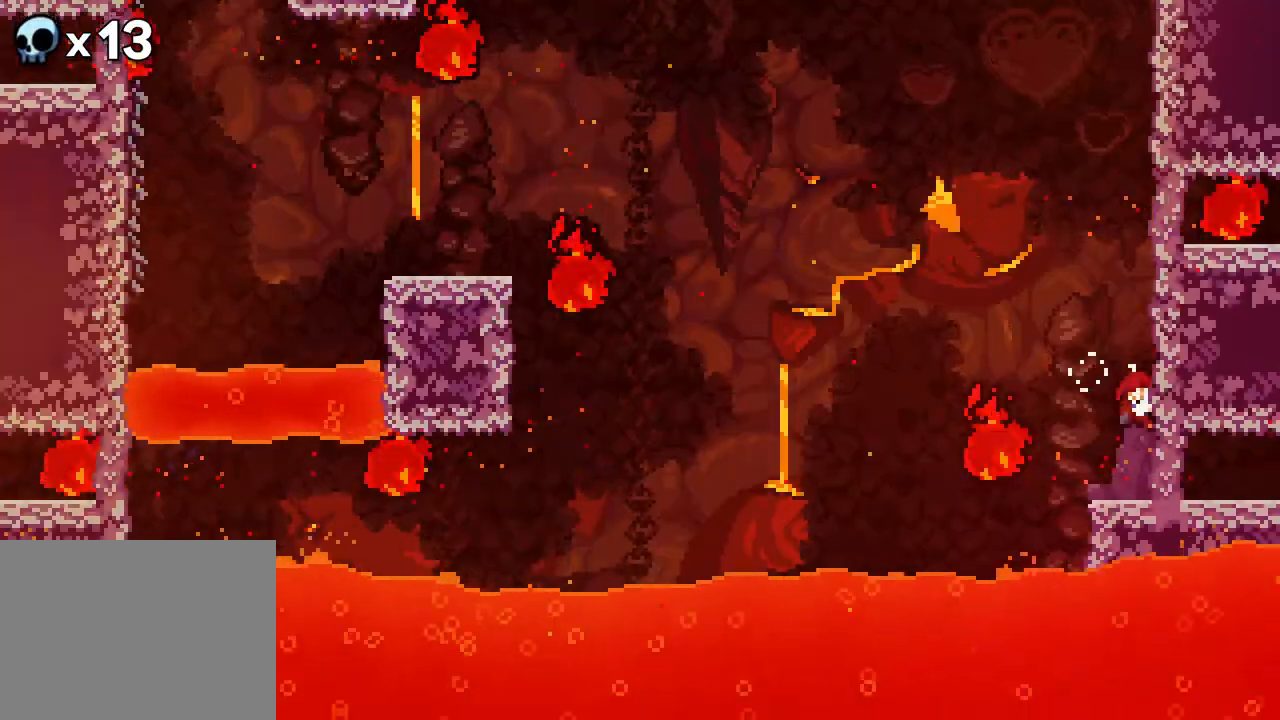
{"buttons": ["R2"], "events": []}
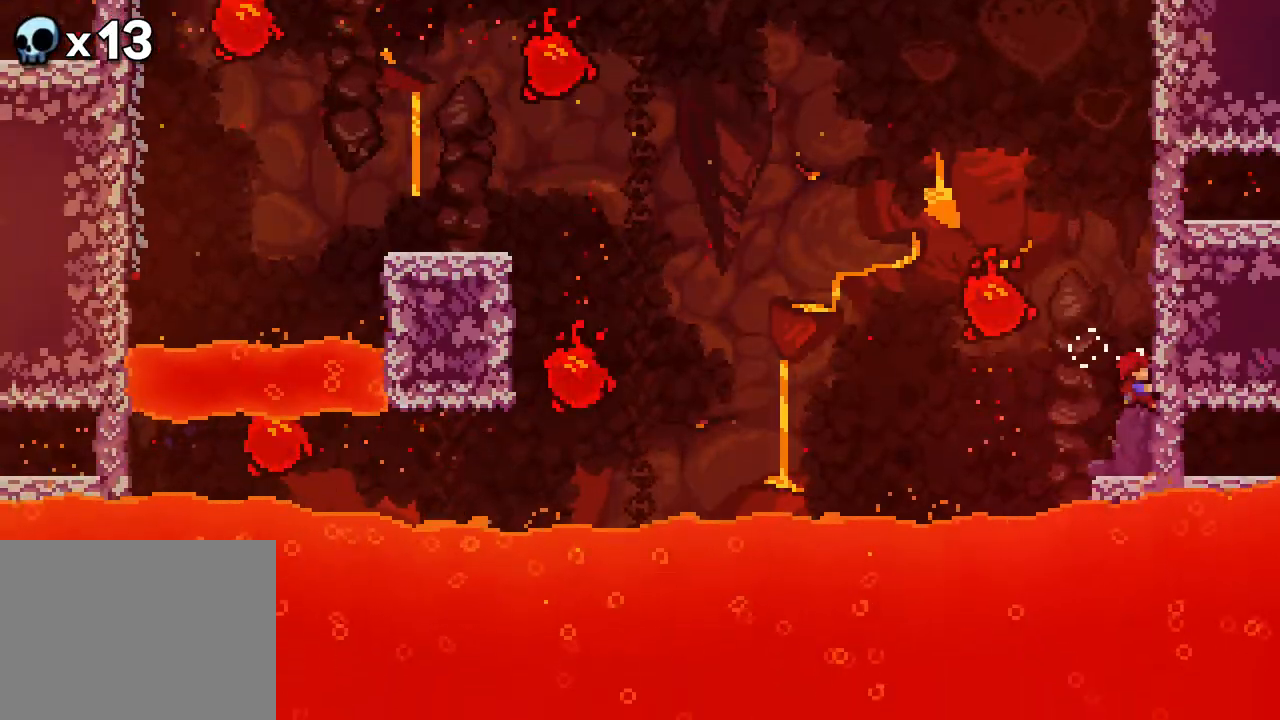
{"buttons": ["R2"], "events": []}
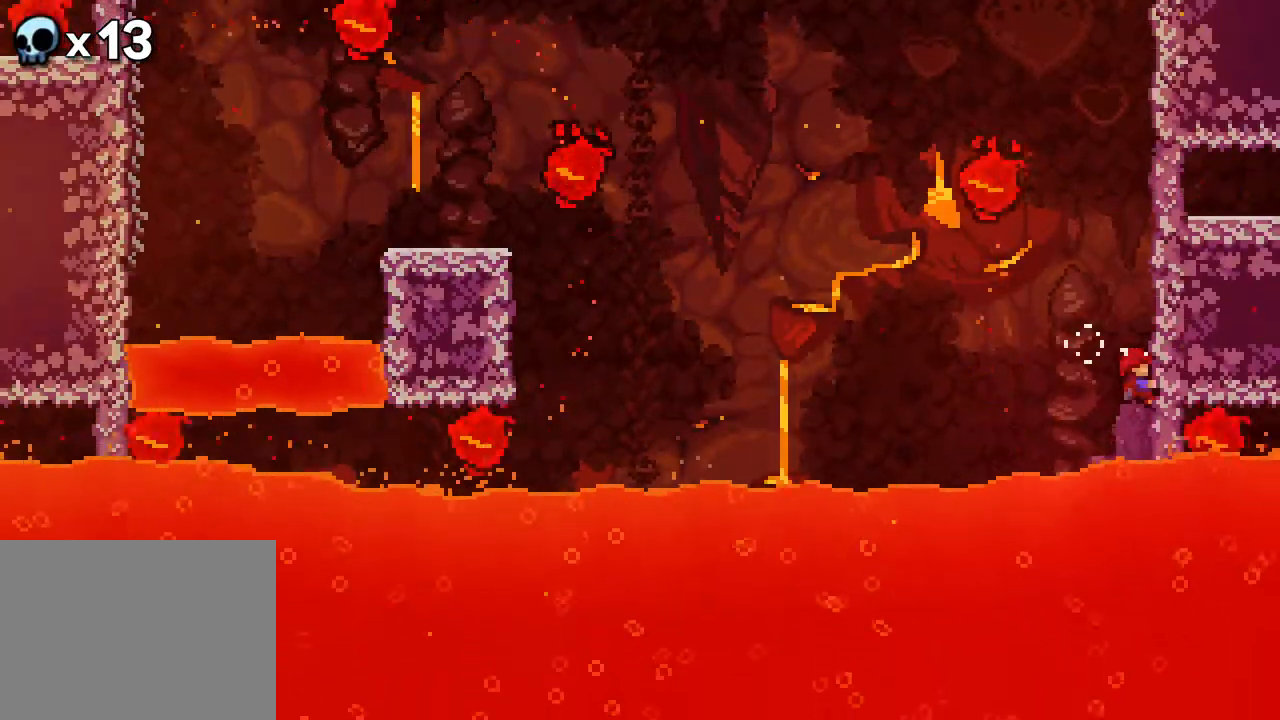
{"buttons": ["R2", "DPAD_UP", "DPAD_LEFT"], "events": [[367, "A", "down"], [417, "DPAD_LEFT", "down"], [450, "A", "up"], [467, "DPAD_UP", "down"]]}
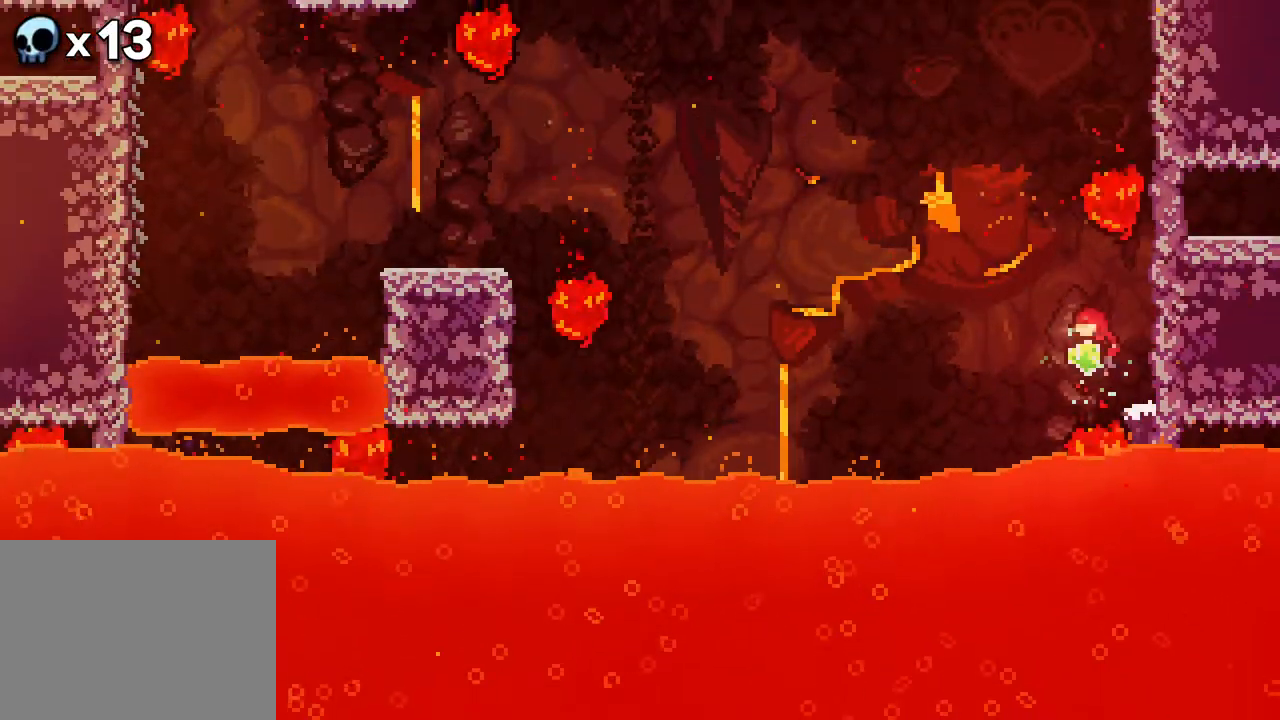
{"buttons": ["B", "R2", "DPAD_UP", "DPAD_LEFT"], "events": [[33, "B", "down"]]}
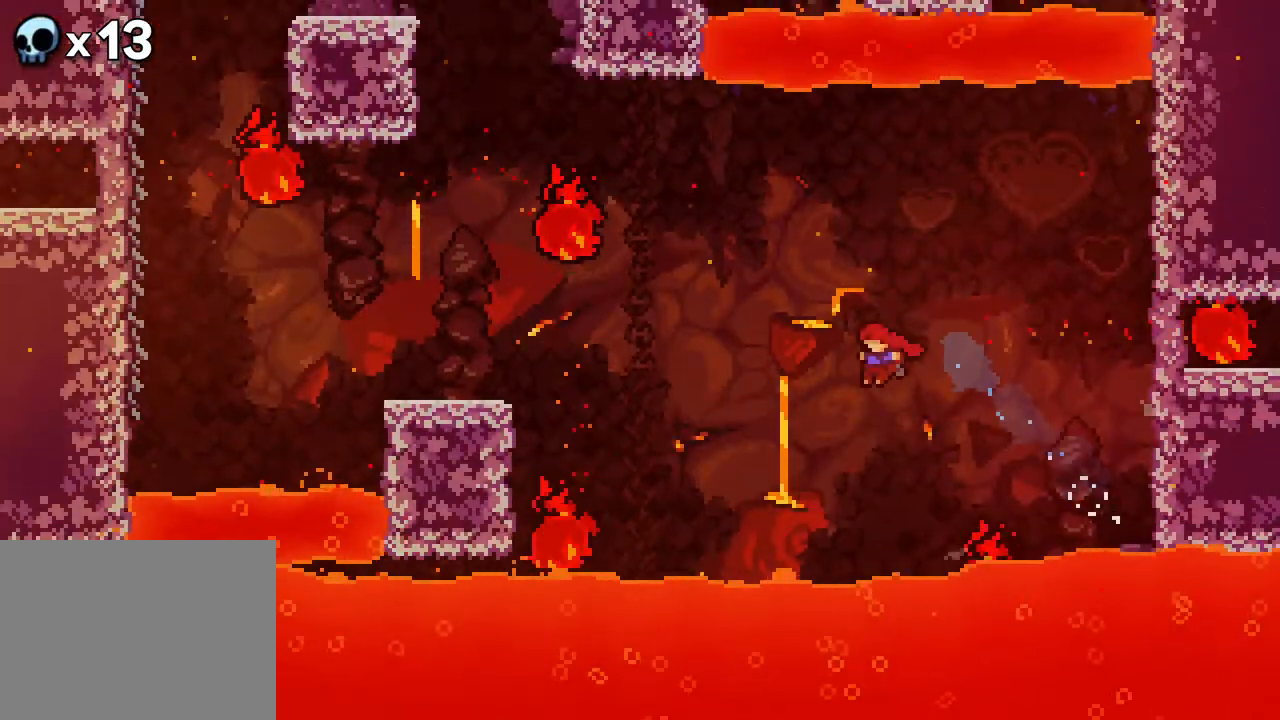
{"buttons": ["B", "R2", "DPAD_LEFT"], "events": [[83, "B", "up"], [83, "DPAD_UP", "up"], [267, "B", "down"]]}
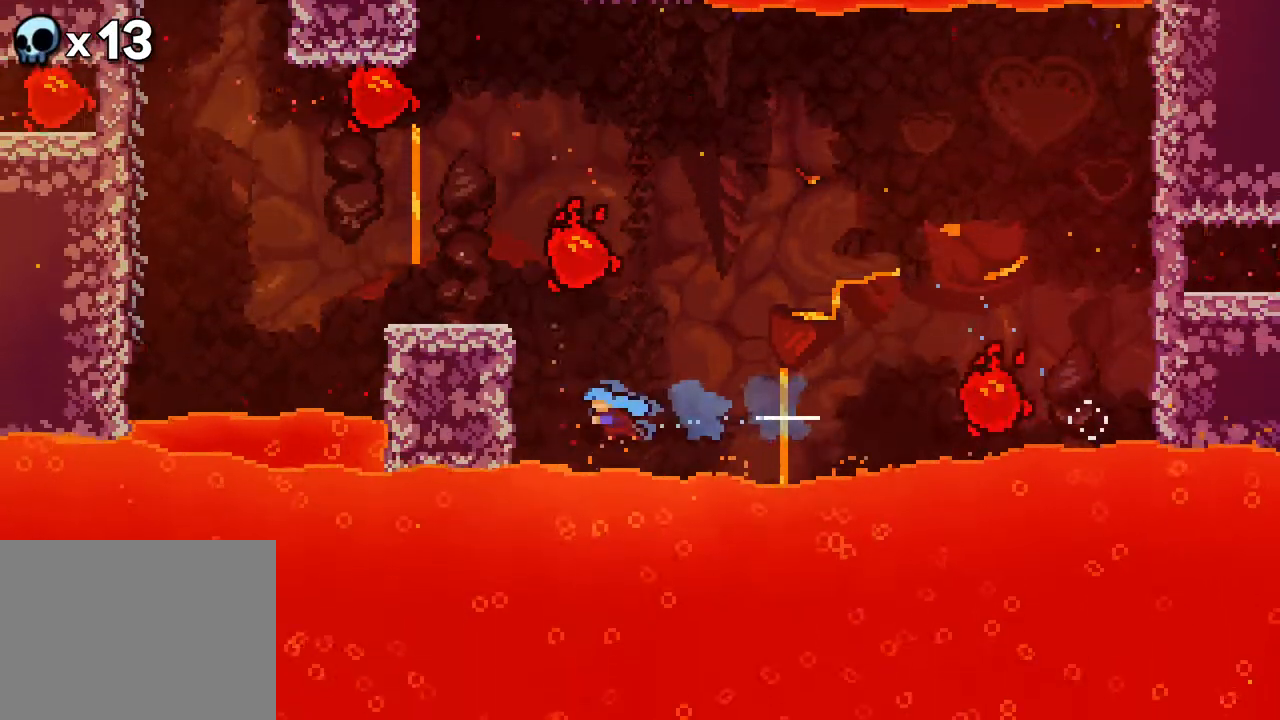
{"buttons": ["A", "R2", "DPAD_UP", "DPAD_LEFT"], "events": [[50, "DPAD_UP", "down"], [250, "B", "up"], [300, "A", "down"]]}
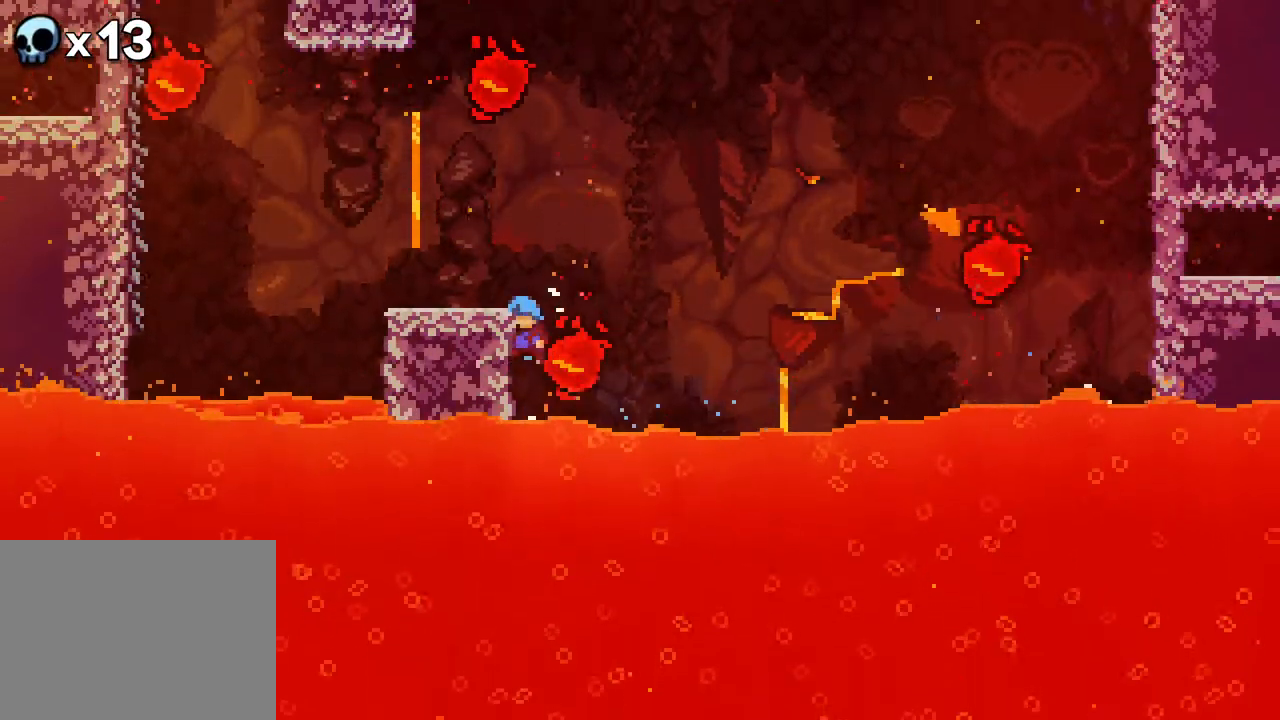
{"buttons": ["R2"], "events": [[83, "A", "up"], [150, "A", "down"], [283, "A", "up"], [333, "DPAD_UP", "up"], [433, "DPAD_LEFT", "up"]]}
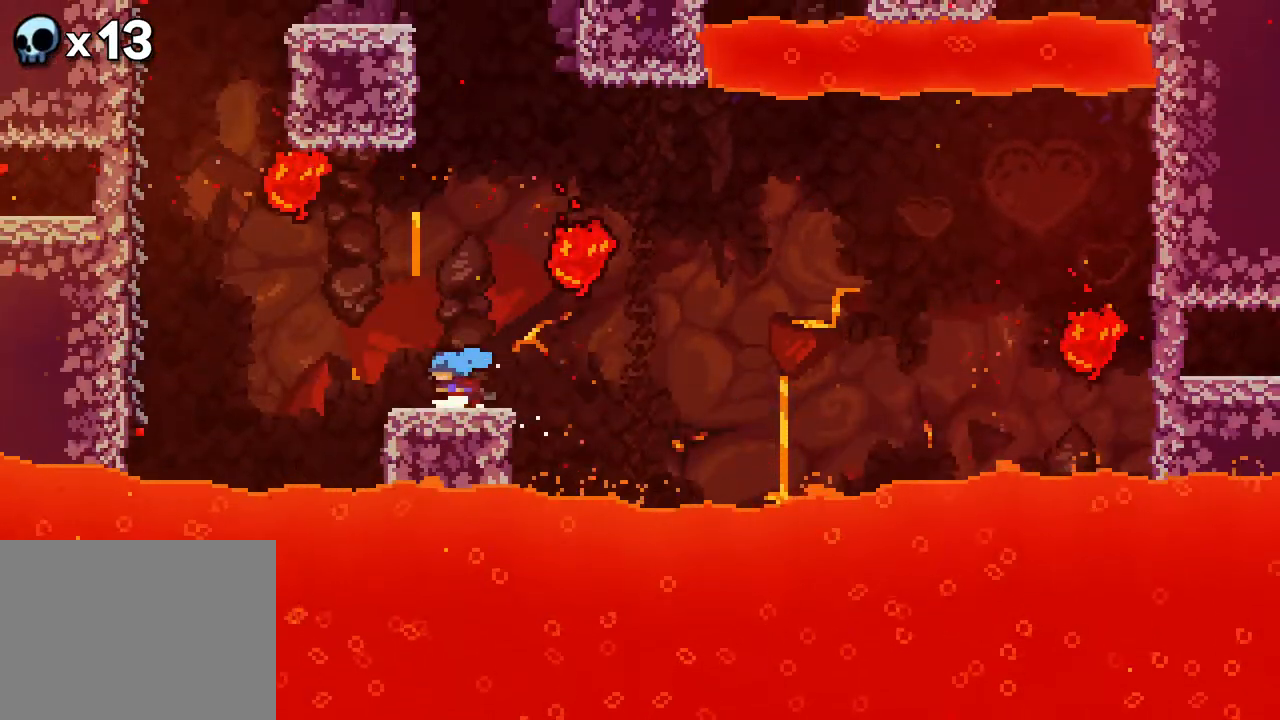
{"buttons": ["A", "R2", "DPAD_LEFT"], "events": [[83, "DPAD_LEFT", "down"], [300, "A", "down"]]}
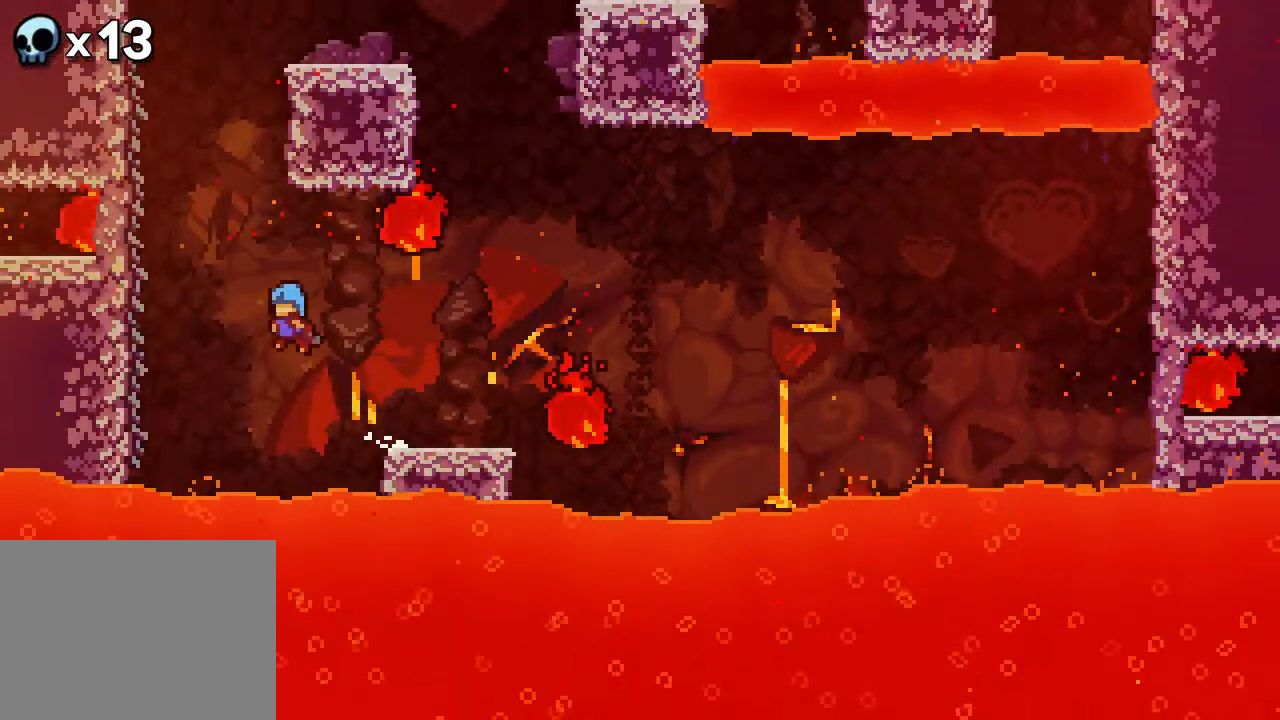
{"buttons": ["A", "R2", "DPAD_UP", "DPAD_LEFT"], "events": [[283, "DPAD_UP", "down"]]}
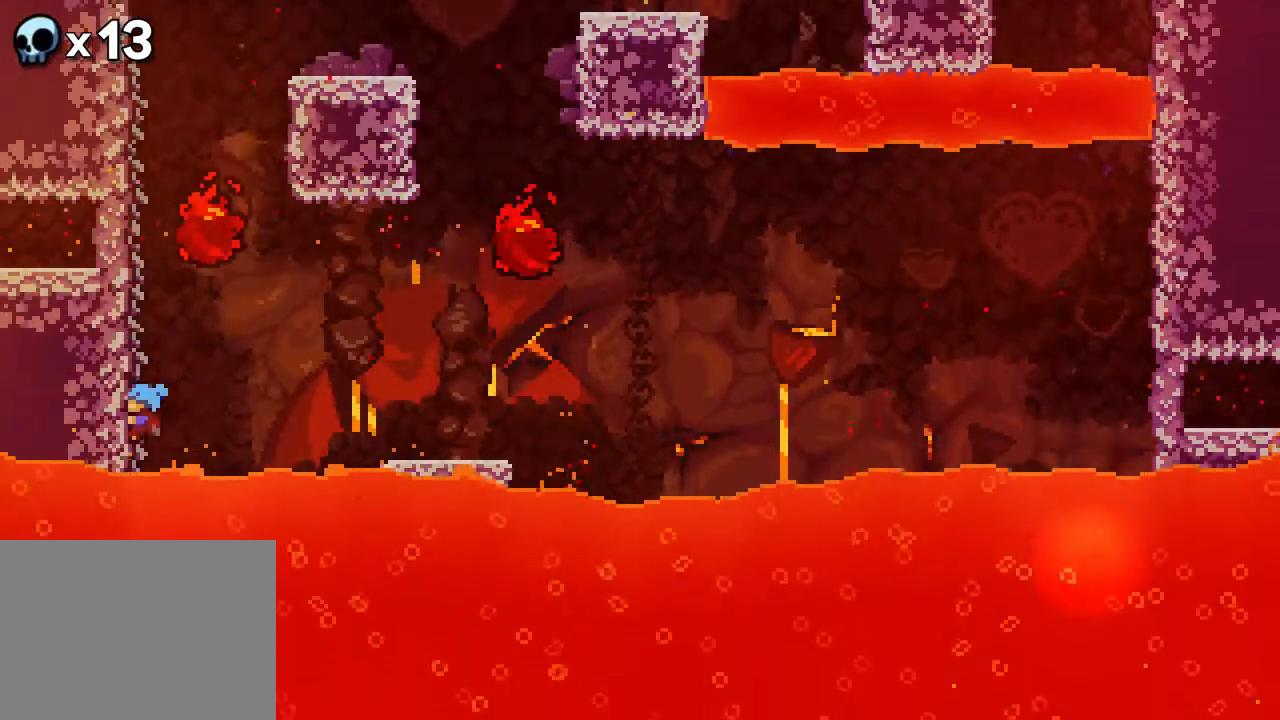
{"buttons": ["R2", "DPAD_UP"], "events": [[17, "A", "up"], [17, "DPAD_LEFT", "up"]]}
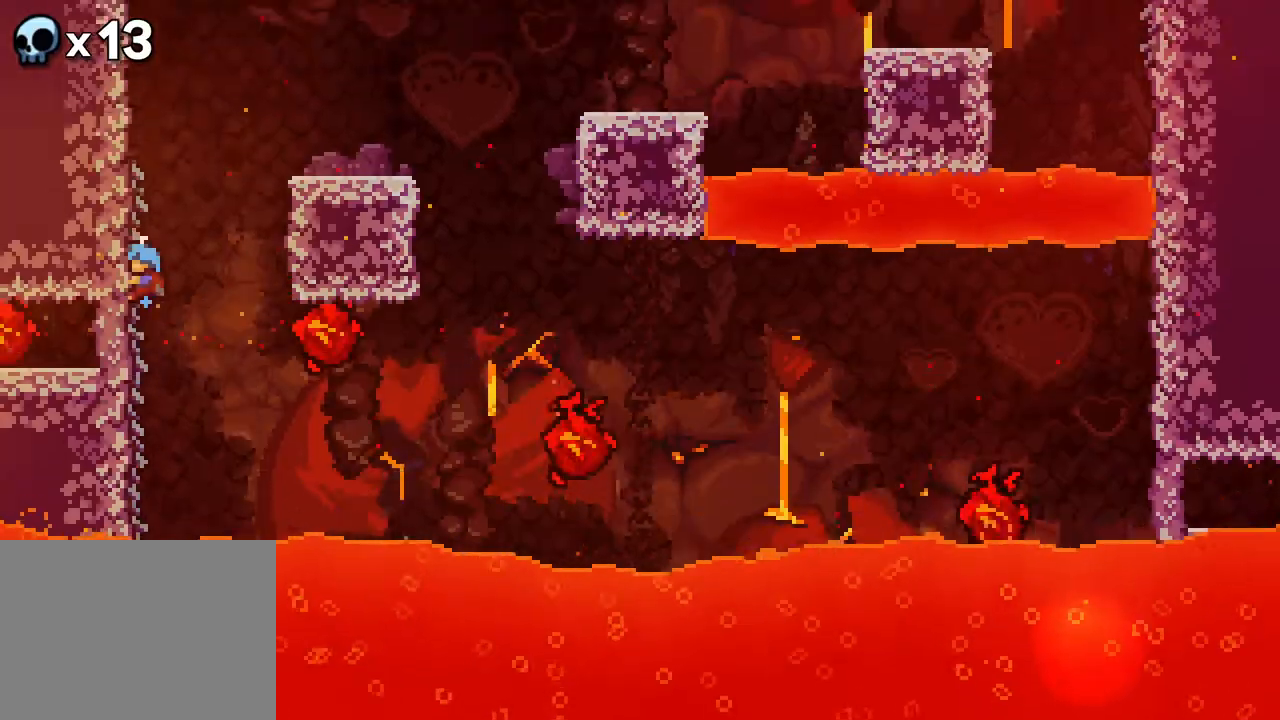
{"buttons": ["R2", "DPAD_RIGHT"], "events": [[33, "DPAD_RIGHT", "down"], [67, "A", "down"], [350, "A", "up"], [450, "DPAD_UP", "up"]]}
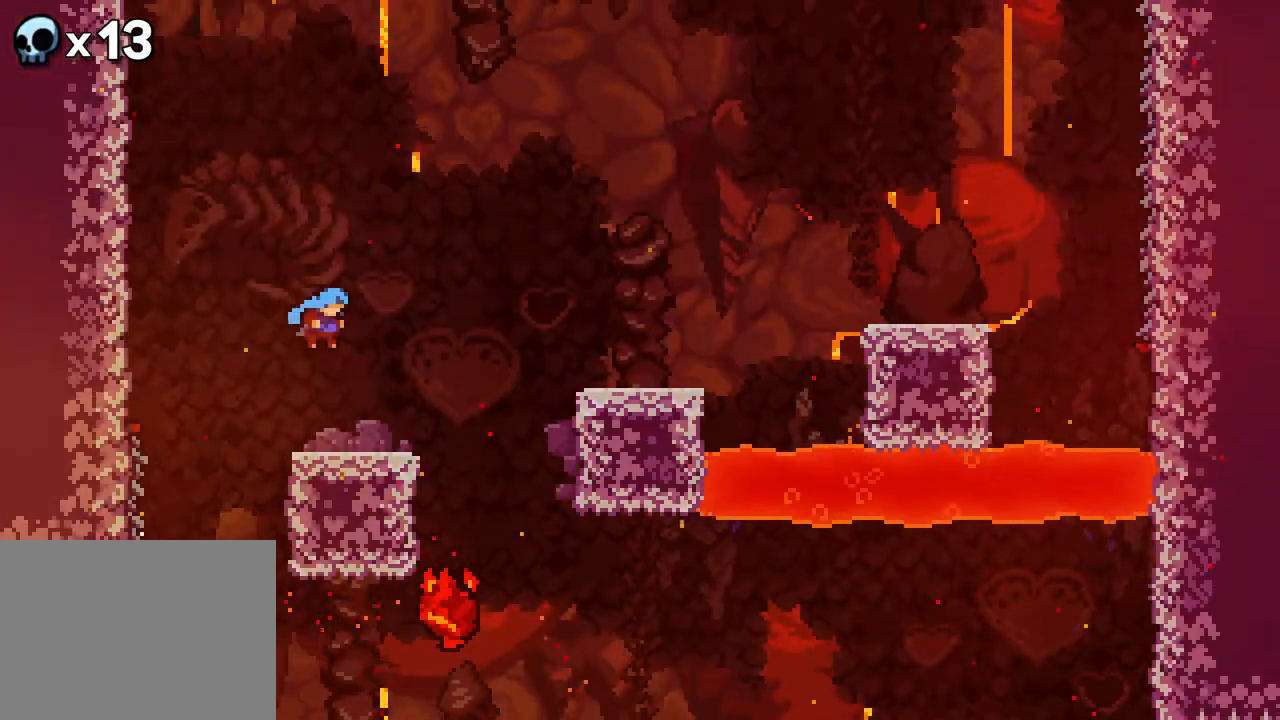
{"buttons": ["A", "R2", "DPAD_RIGHT"], "events": [[300, "A", "down"]]}
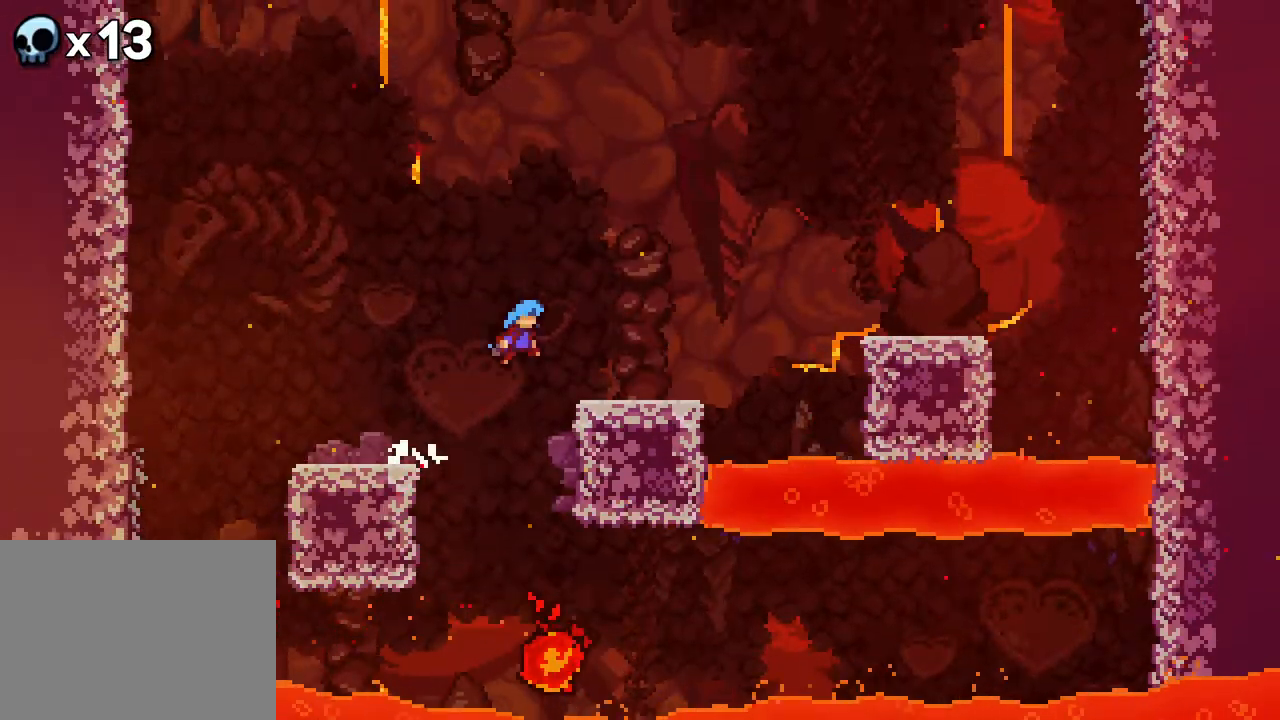
{"buttons": ["A", "R2", "DPAD_UP", "DPAD_RIGHT"], "events": [[200, "DPAD_UP", "down"], [267, "A", "up"], [483, "A", "down"]]}
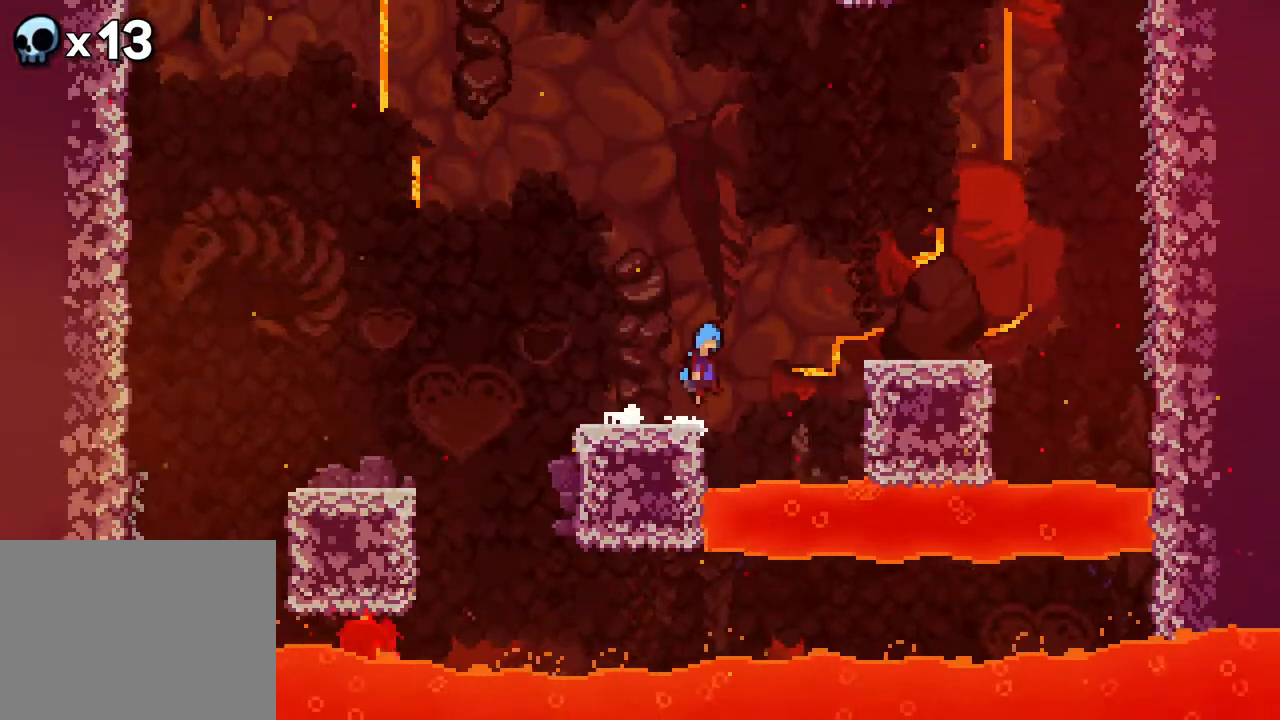
{"buttons": ["R2", "DPAD_UP", "DPAD_RIGHT"], "events": [[483, "A", "up"]]}
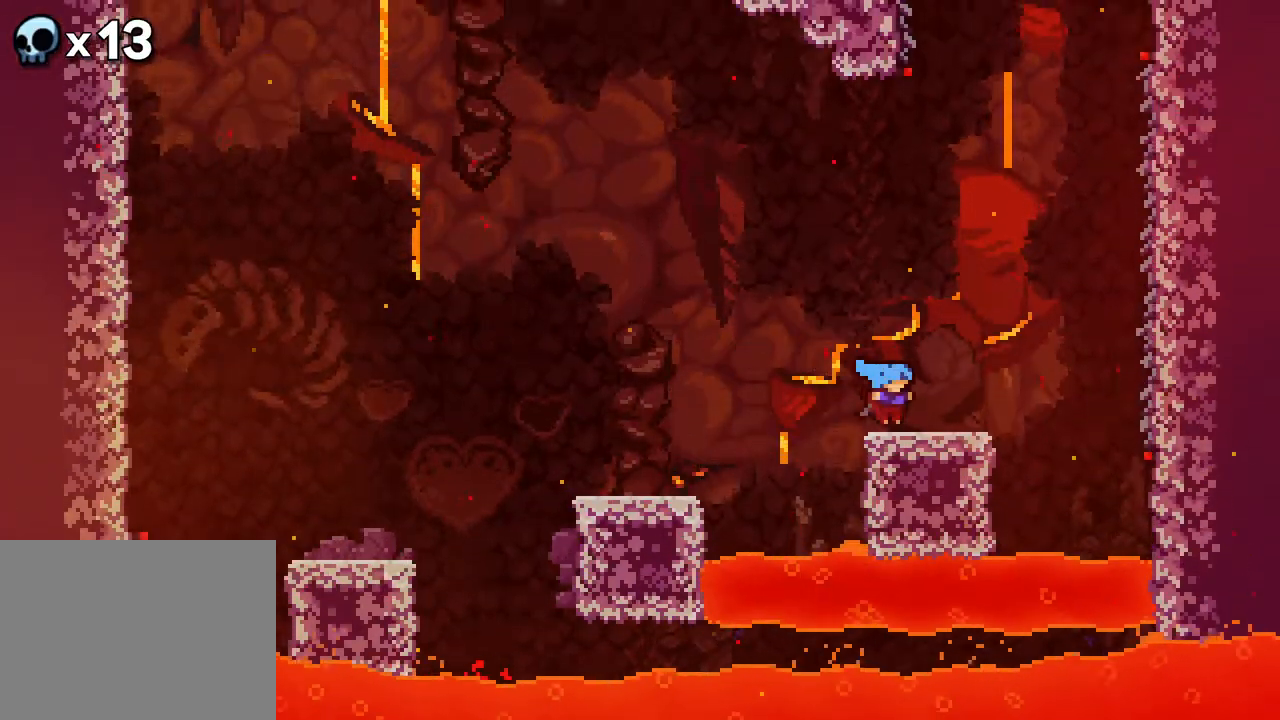
{"buttons": ["A", "R2", "DPAD_UP", "DPAD_RIGHT"], "events": [[167, "A", "down"]]}
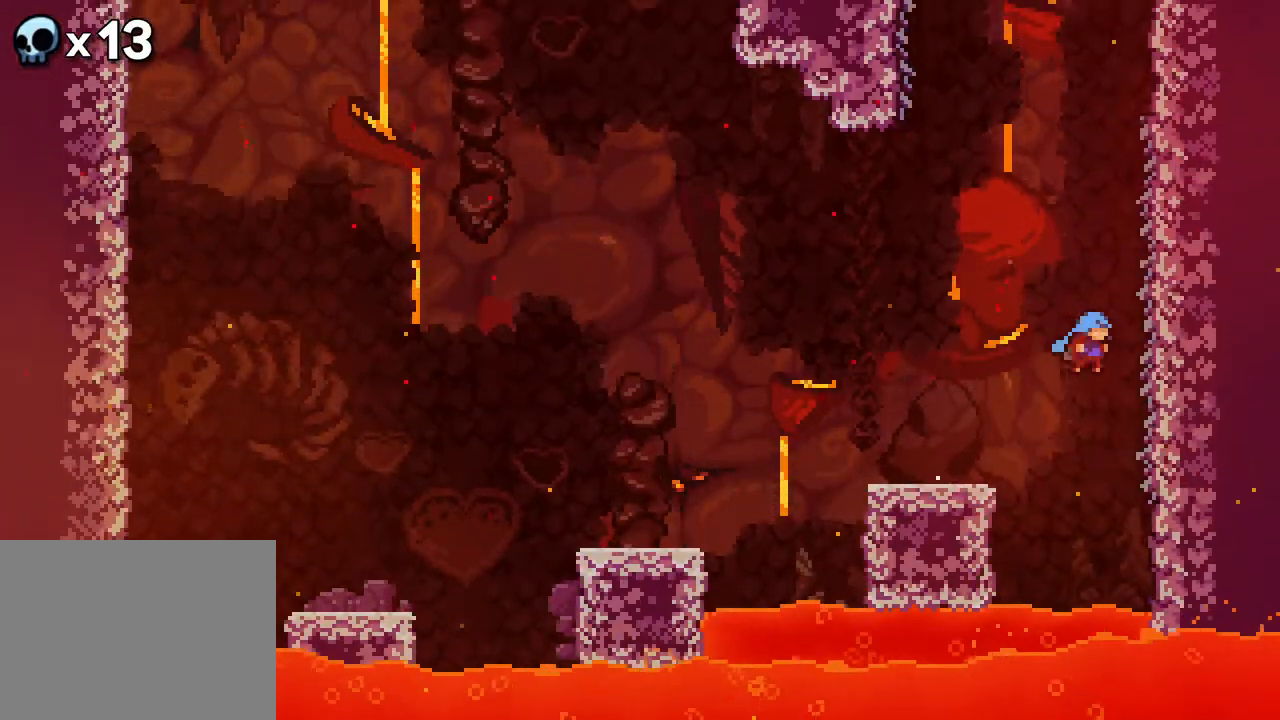
{"buttons": ["R2", "DPAD_UP"], "events": [[283, "A", "up"], [300, "DPAD_RIGHT", "up"]]}
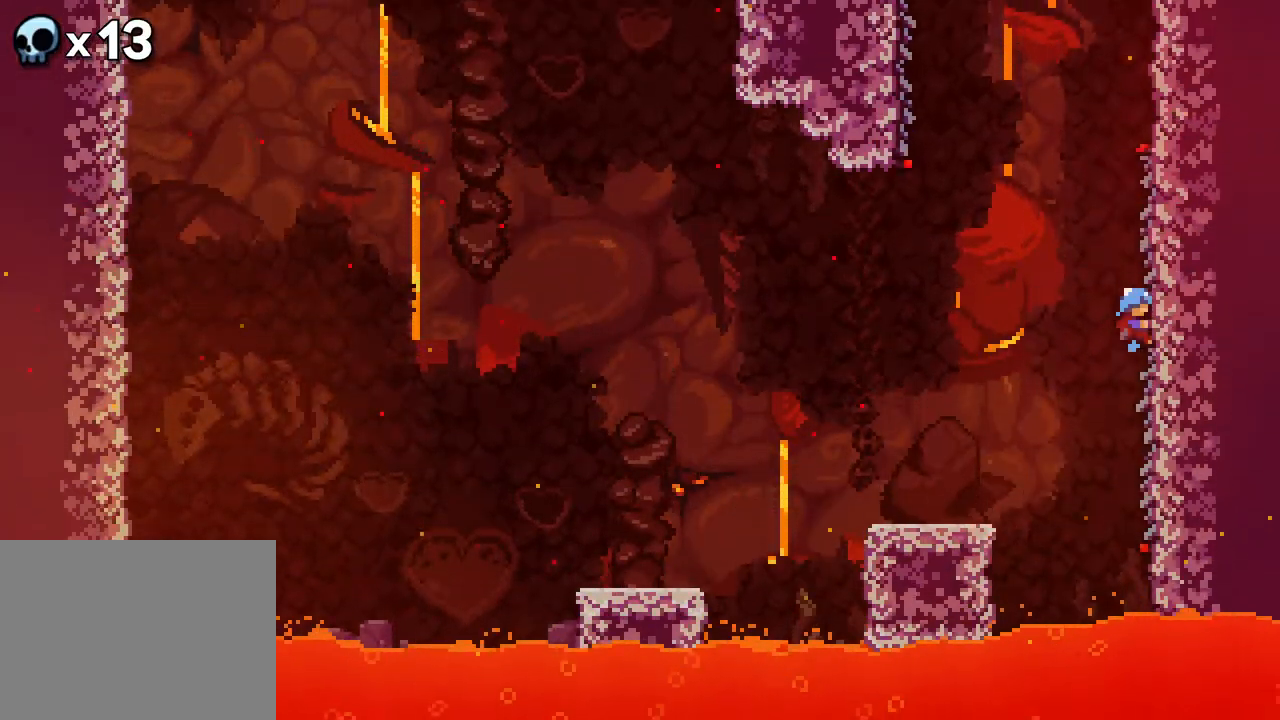
{"buttons": ["A", "R2", "DPAD_UP", "DPAD_LEFT"], "events": [[133, "DPAD_LEFT", "down"], [183, "A", "down"]]}
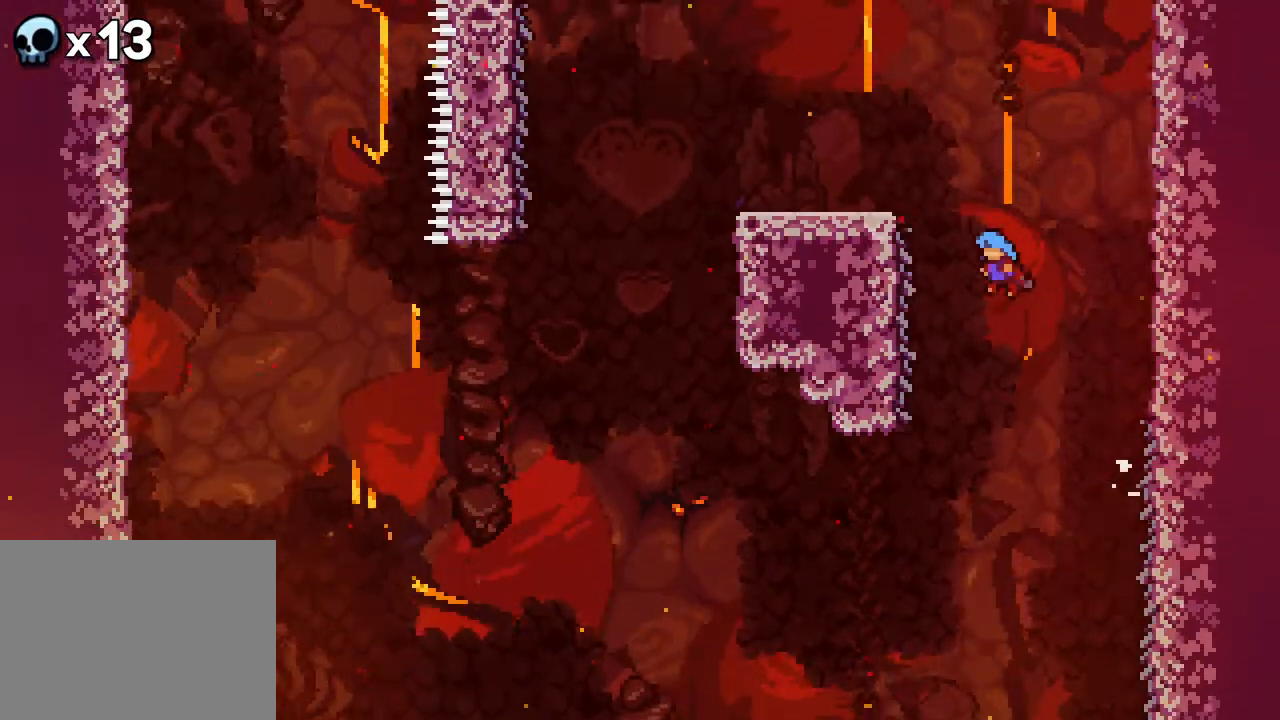
{"buttons": ["R2", "DPAD_UP", "DPAD_LEFT"], "events": [[400, "A", "up"]]}
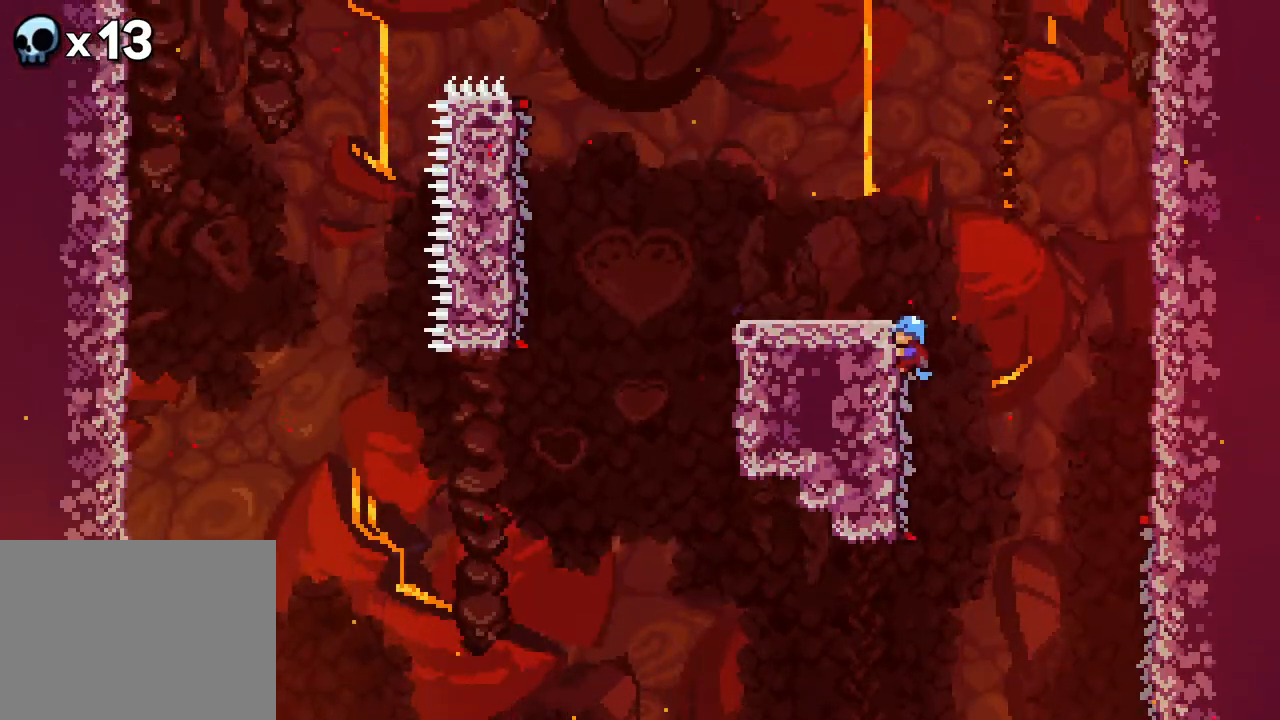
{"buttons": ["R2"], "events": [[300, "DPAD_UP", "up"], [350, "DPAD_LEFT", "up"]]}
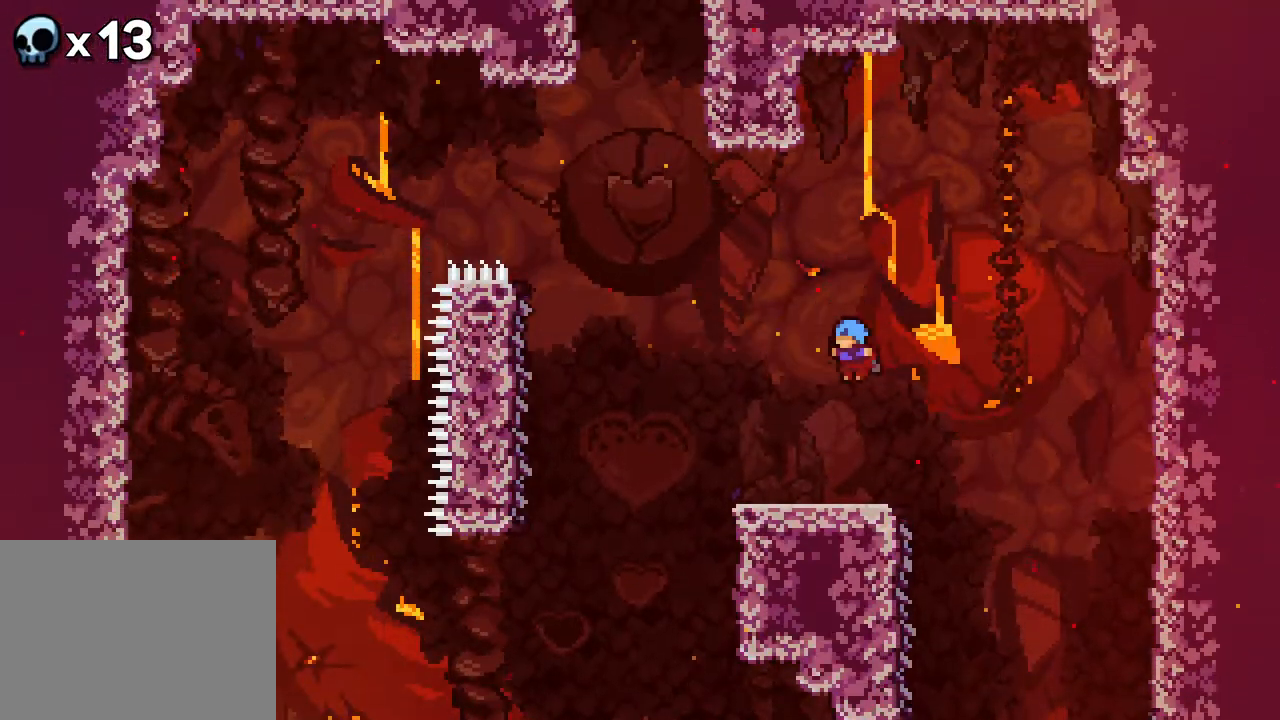
{"buttons": ["A", "R2", "DPAD_LEFT"], "events": [[83, "DPAD_LEFT", "down"], [433, "A", "down"]]}